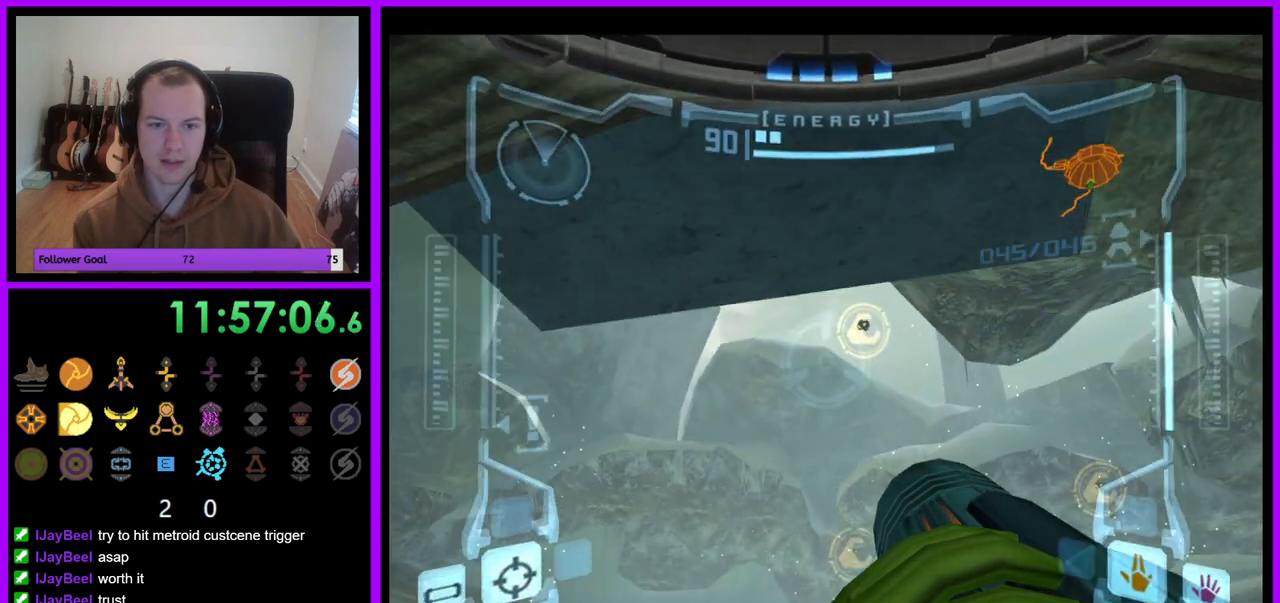
Gameplay with a controller (Nintendo layout); each line is a JSON object with the inputs held at the frame after it. "events" lists button and stick changes between this image and that frame as [ms after this image, input, new state], when the widget could be followed in between. Not read: L3 R3.
{"buttons": ["R1"], "left_stick": "left", "right_stick": "center", "events": [[50, "left_stick", "left"], [100, "A", "up"], [100, "left_stick", "up-left"], [400, "left_stick", "left"]]}
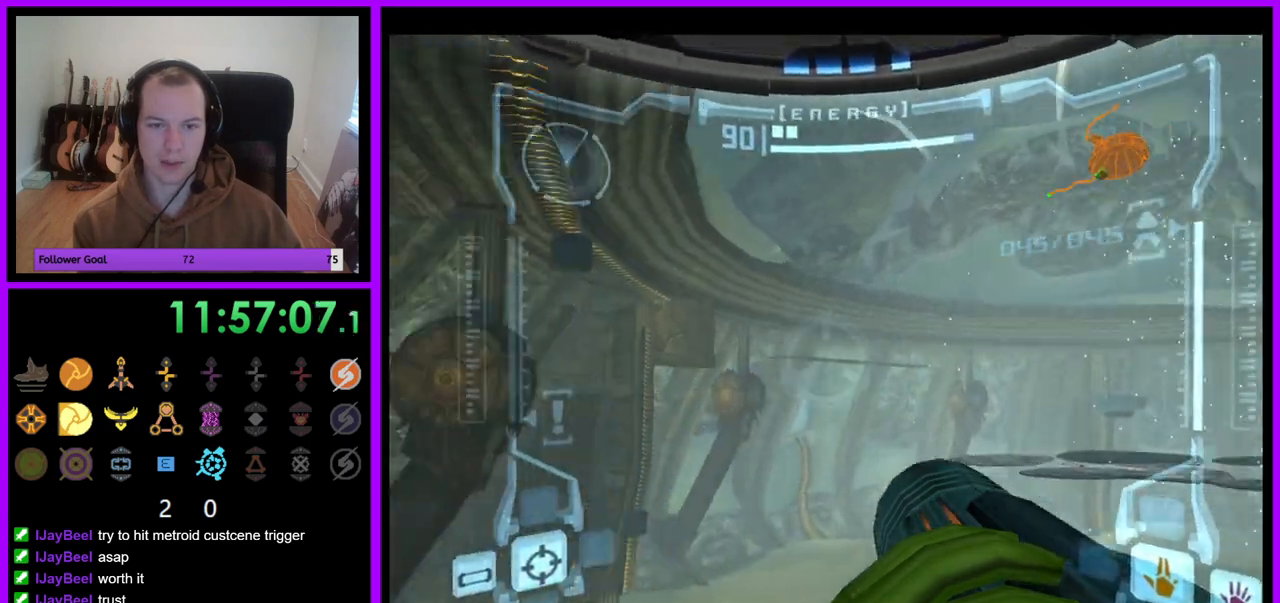
{"buttons": ["R1"], "left_stick": "left", "right_stick": "center", "events": [[67, "left_stick", "center"], [450, "left_stick", "left"]]}
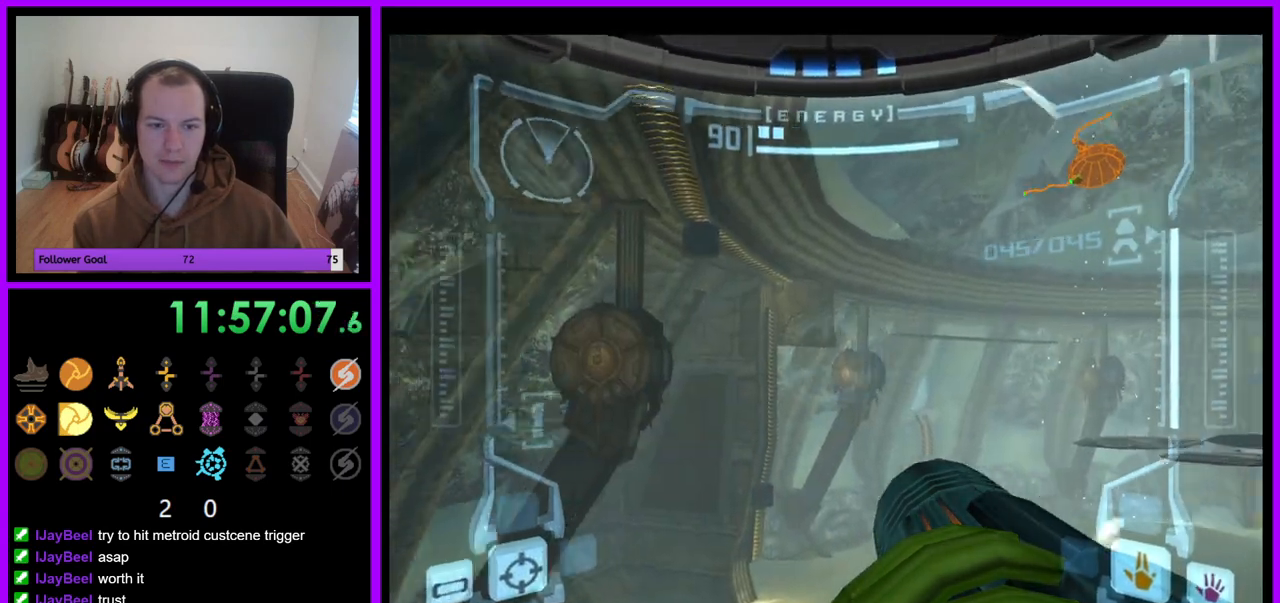
{"buttons": ["R1"], "left_stick": "down", "right_stick": "center", "events": [[150, "left_stick", "center"], [500, "left_stick", "down"]]}
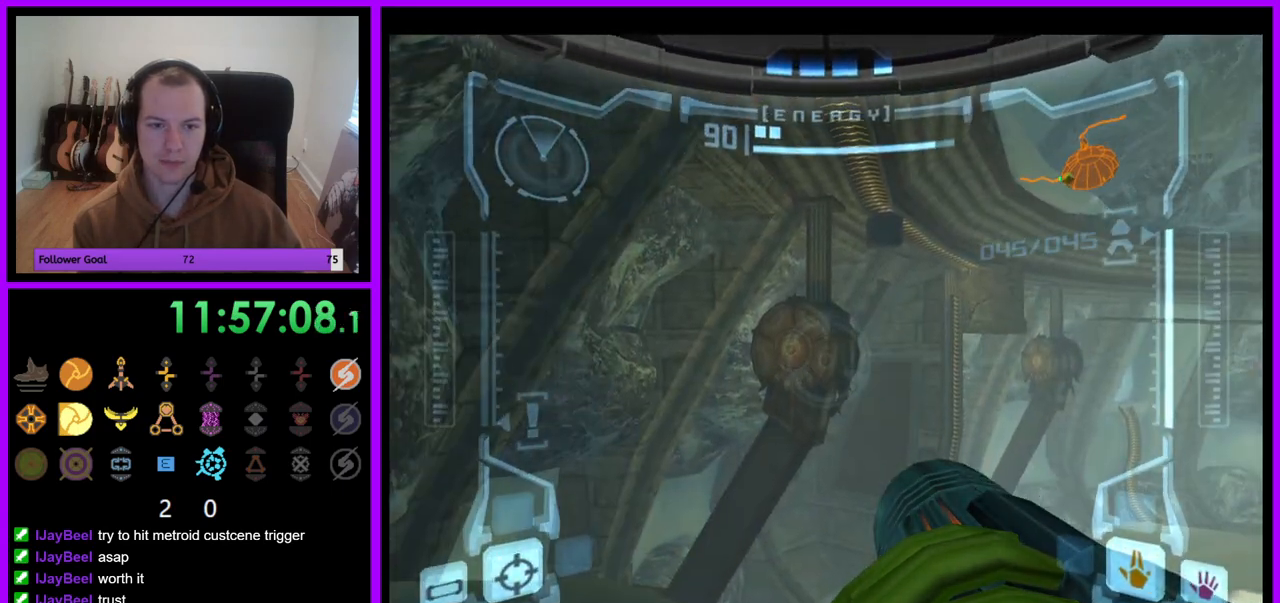
{"buttons": ["R1"], "left_stick": "down", "right_stick": "center", "events": []}
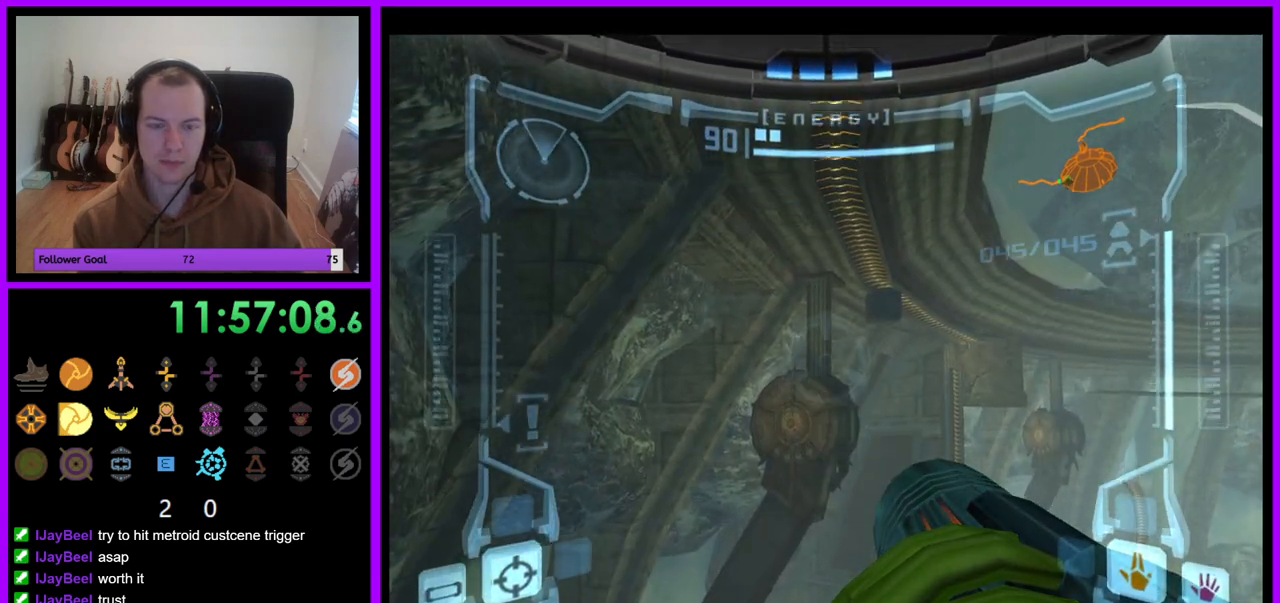
{"buttons": ["R1"], "left_stick": "up-right", "right_stick": "center", "events": [[300, "left_stick", "right"], [483, "left_stick", "up-right"]]}
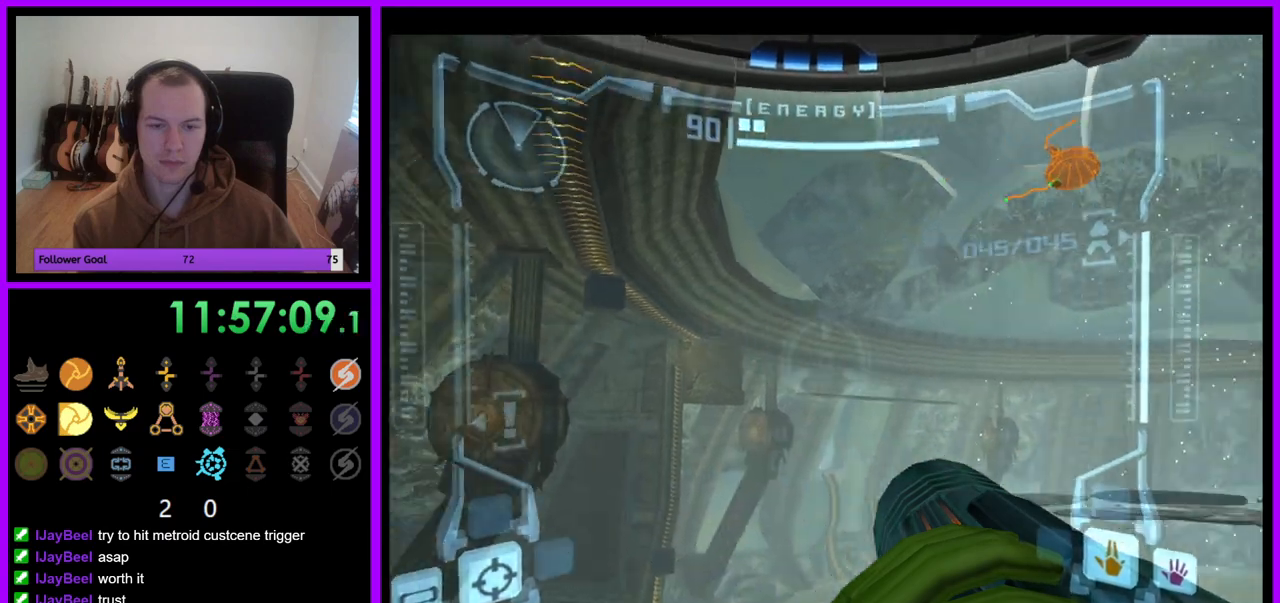
{"buttons": ["R1"], "left_stick": "right", "right_stick": "center"}
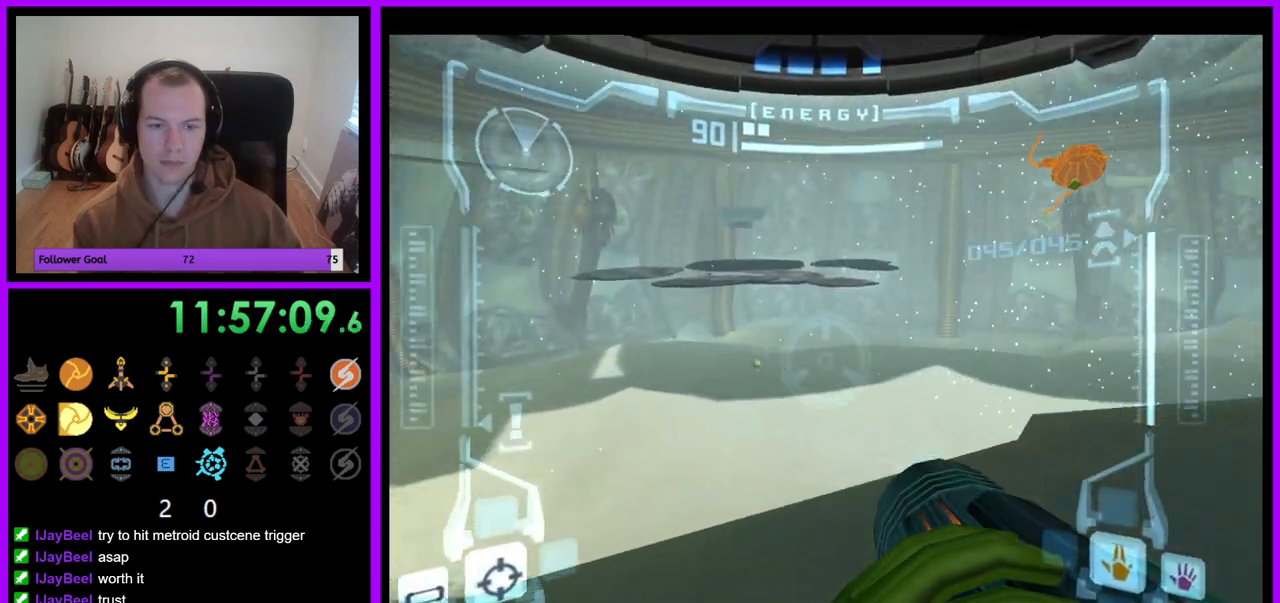
{"buttons": ["L1"], "left_stick": "up-right", "right_stick": "center", "events": [[233, "left_stick", "up-right"], [317, "L1", "down"], [317, "R1", "up"]]}